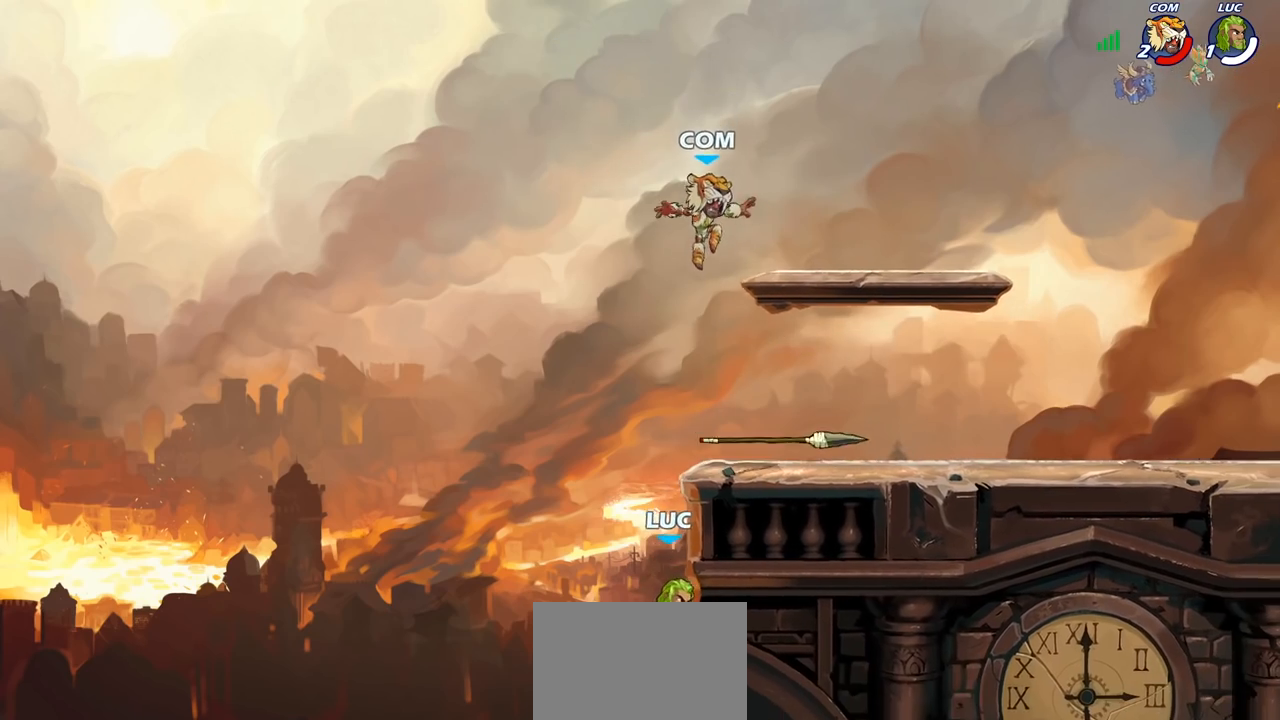
Gameplay with a controller (PlayStation layout); each line is a JSON object with the inputs held at the frame after it. "events" lists button and stick changes between this image and that frame as [ms after this image, input, new state], when the widget could be followed in between.
{"buttons": [], "left_stick": "up-right", "right_stick": "center", "events": [[33, "CROSS", "down"], [83, "left_stick", "up-right"], [150, "CROSS", "up"], [233, "CROSS", "down"], [300, "CIRCLE", "down"], [317, "CROSS", "up"], [417, "CIRCLE", "up"]]}
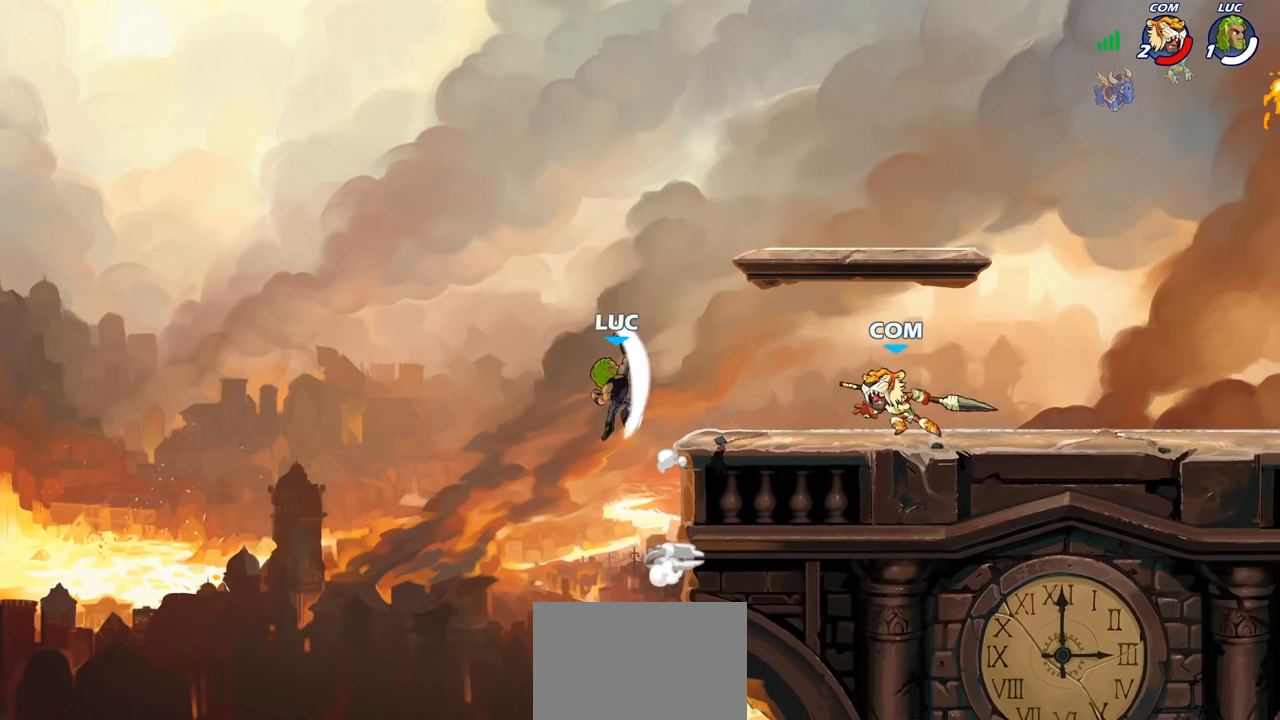
{"buttons": [], "left_stick": "down", "right_stick": "center", "events": [[500, "left_stick", "down"]]}
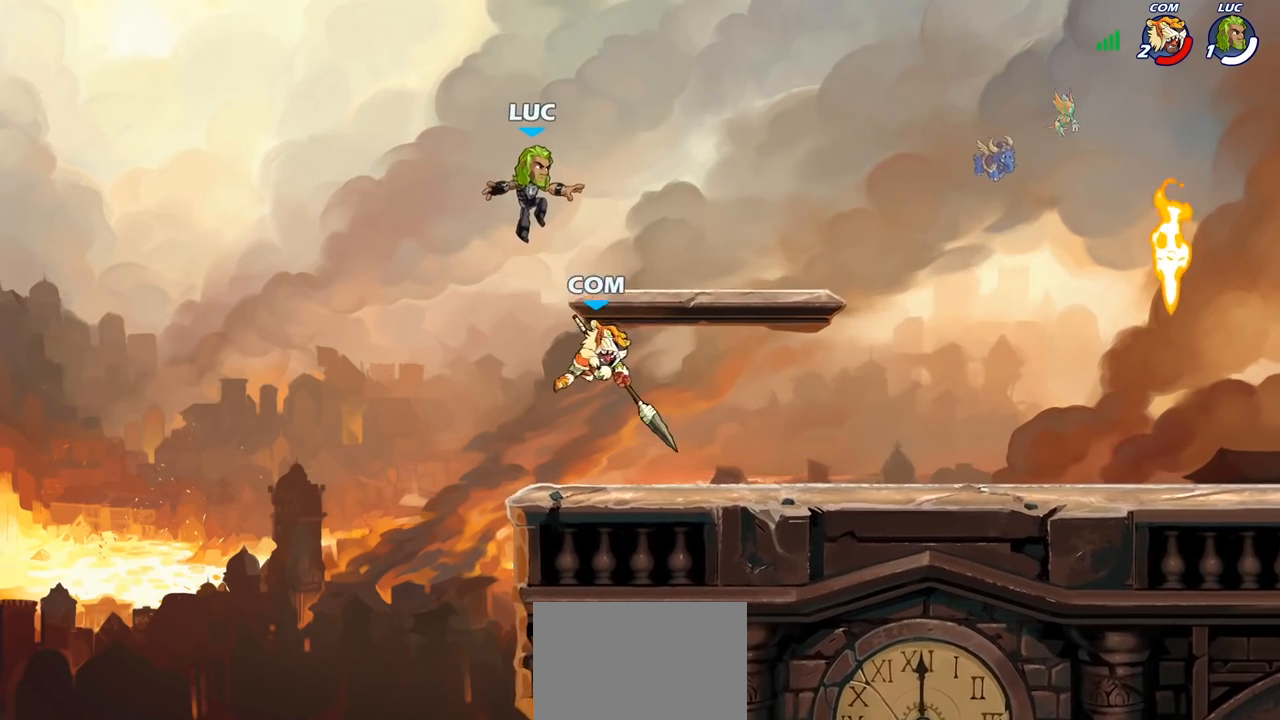
{"buttons": [], "left_stick": "center", "right_stick": "center", "events": [[167, "SQUARE", "down"], [250, "SQUARE", "up"], [283, "left_stick", "center"]]}
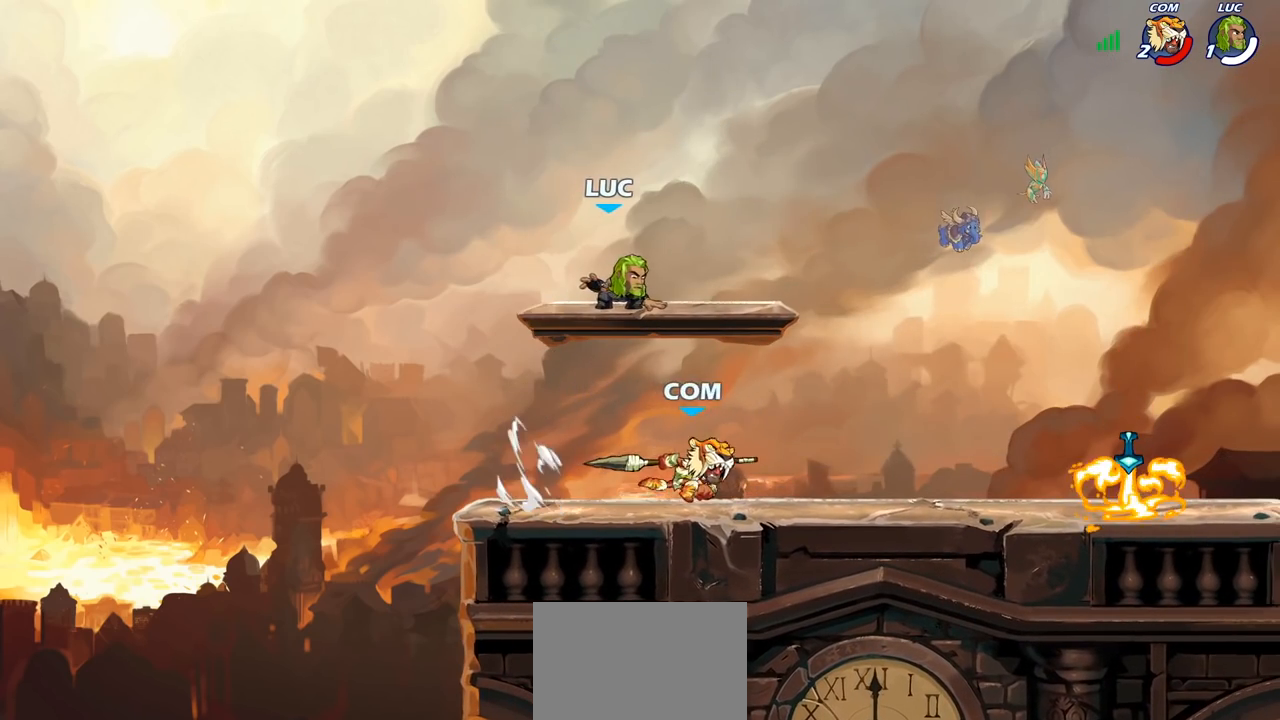
{"buttons": [], "left_stick": "down-right", "right_stick": "center", "events": [[200, "left_stick", "up-left"], [300, "CROSS", "down"], [300, "left_stick", "up-right"], [417, "CROSS", "up"], [483, "left_stick", "down-right"]]}
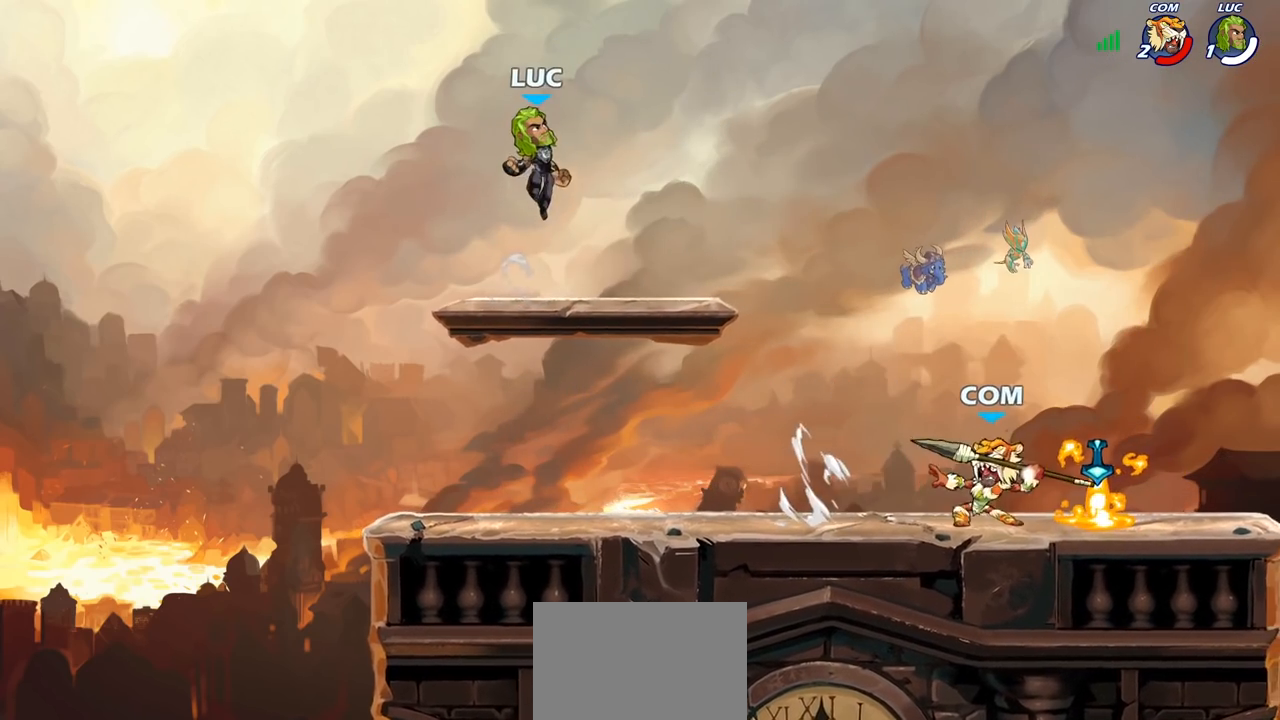
{"buttons": [], "left_stick": "down", "right_stick": "center", "events": [[17, "left_stick", "down"], [250, "left_stick", "left"], [500, "left_stick", "down"]]}
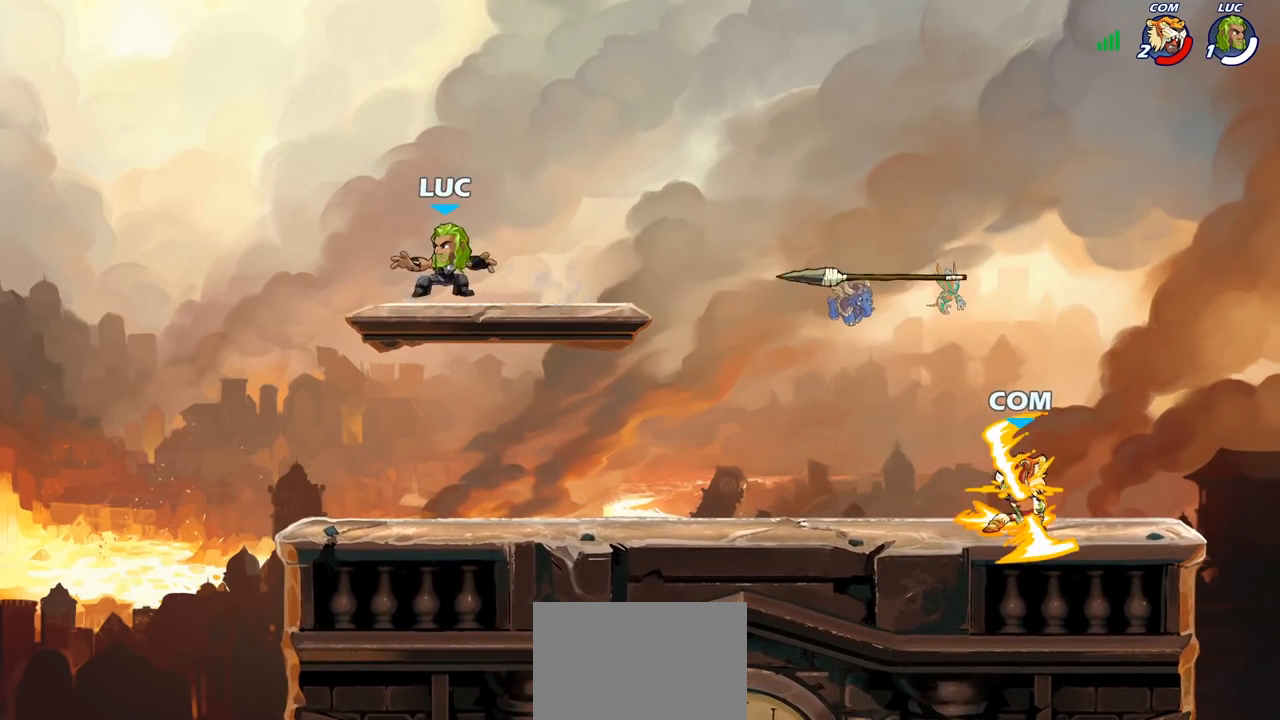
{"buttons": [], "left_stick": "up-right", "right_stick": "center", "events": [[100, "left_stick", "right"], [167, "left_stick", "left"], [483, "left_stick", "up-right"]]}
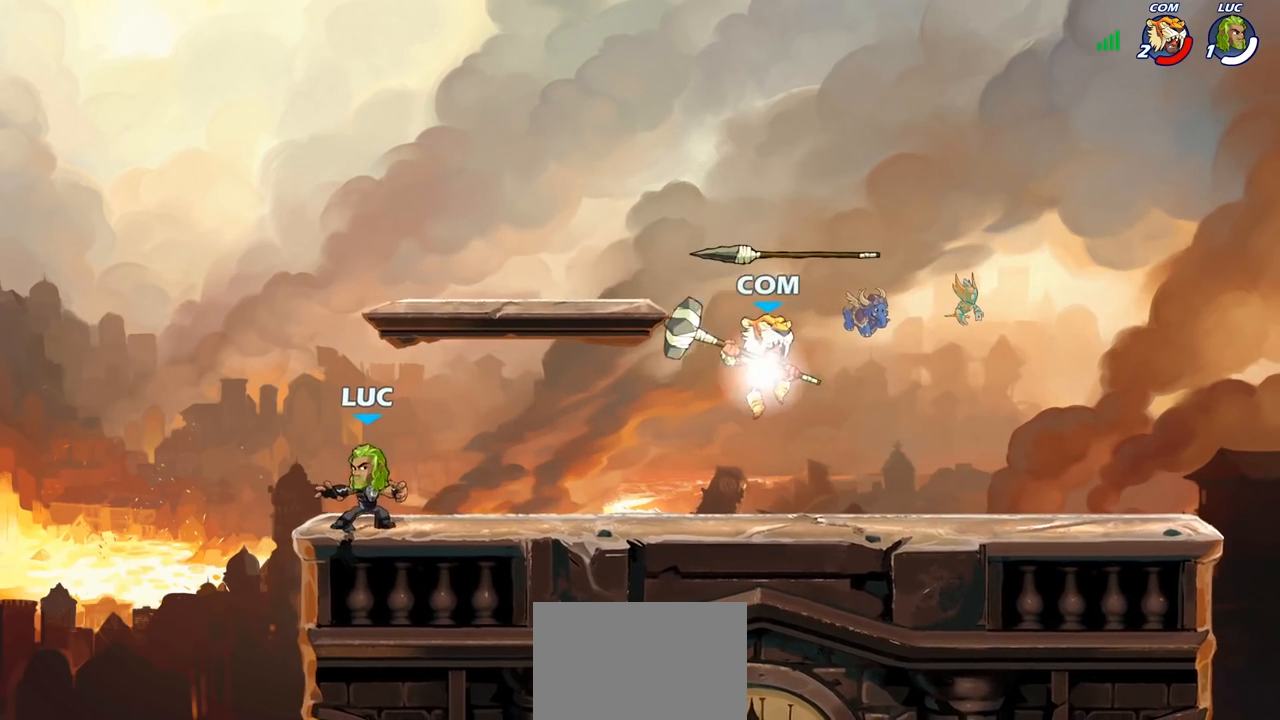
{"buttons": [], "left_stick": "up-left", "right_stick": "center", "events": [[17, "left_stick", "right"], [333, "left_stick", "up-left"]]}
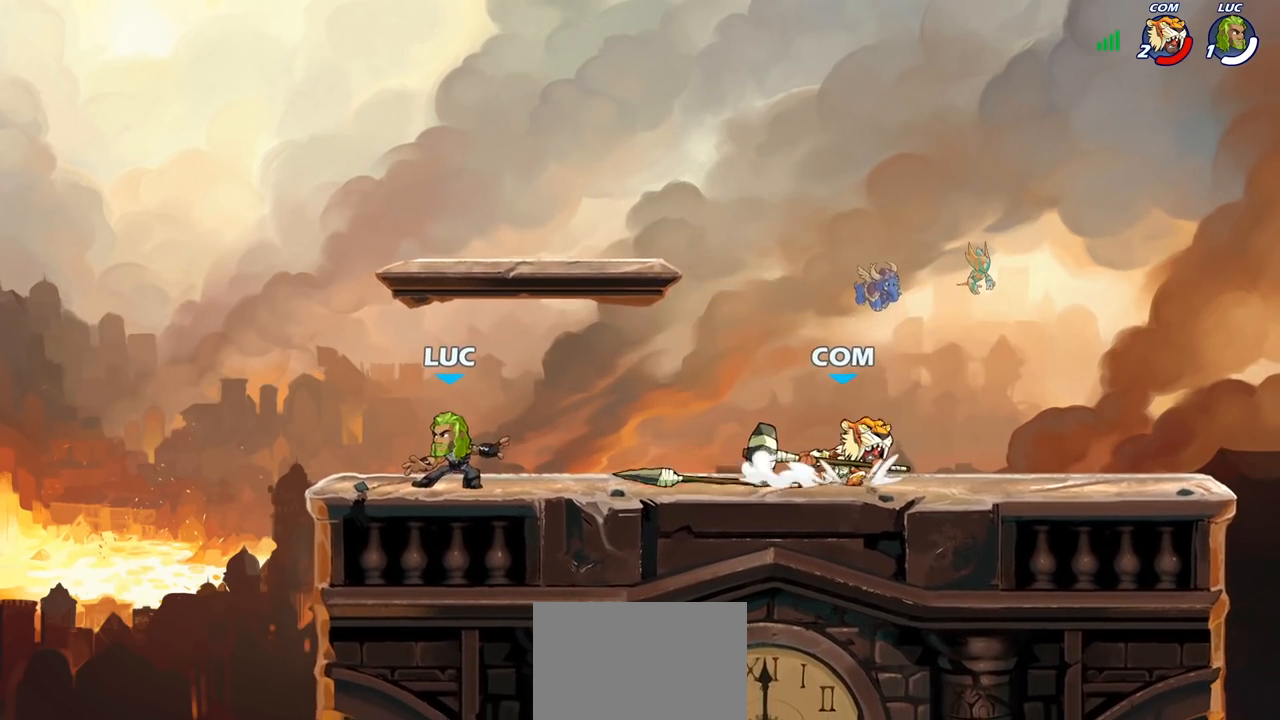
{"buttons": [], "left_stick": "up-left", "right_stick": "center", "events": [[117, "left_stick", "up-right"], [233, "left_stick", "left"], [367, "left_stick", "right"], [450, "left_stick", "up-left"]]}
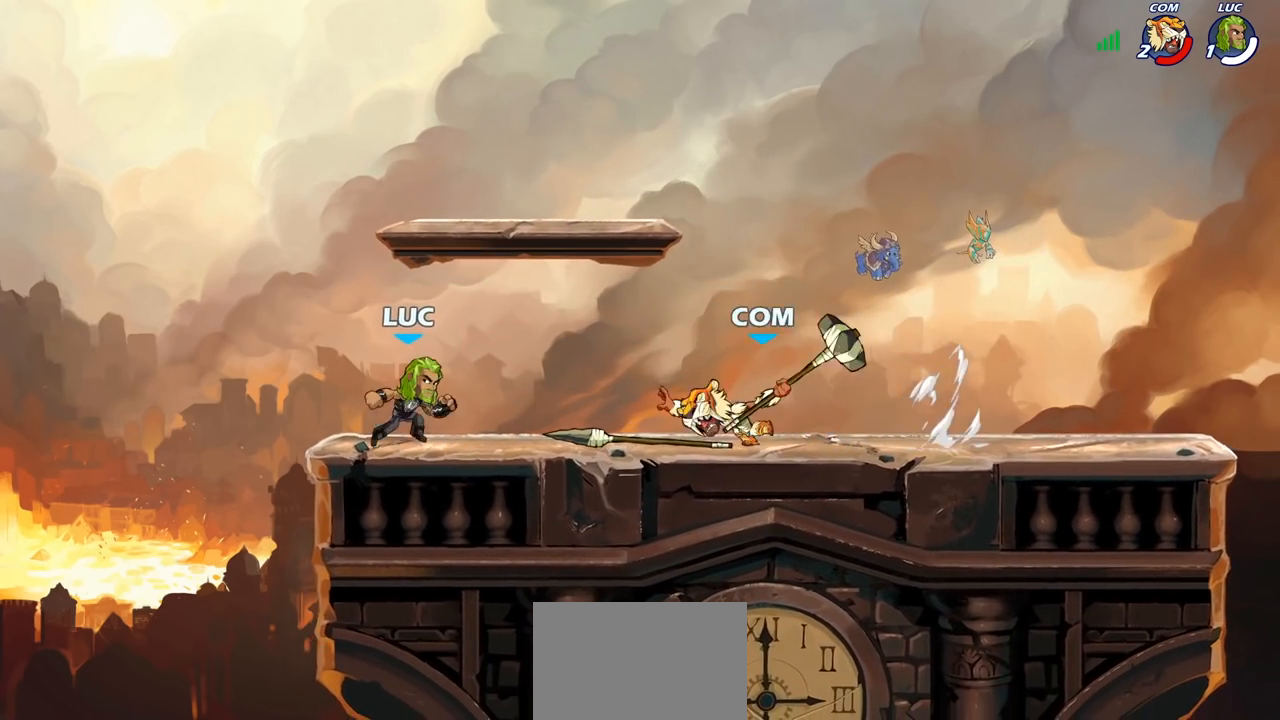
{"buttons": [], "left_stick": "right", "right_stick": "center", "events": [[33, "left_stick", "right"], [67, "CROSS", "down"], [83, "R2", "down"], [83, "left_stick", "up-right"], [233, "CROSS", "up"], [267, "R2", "up"], [367, "left_stick", "down-right"], [483, "left_stick", "right"]]}
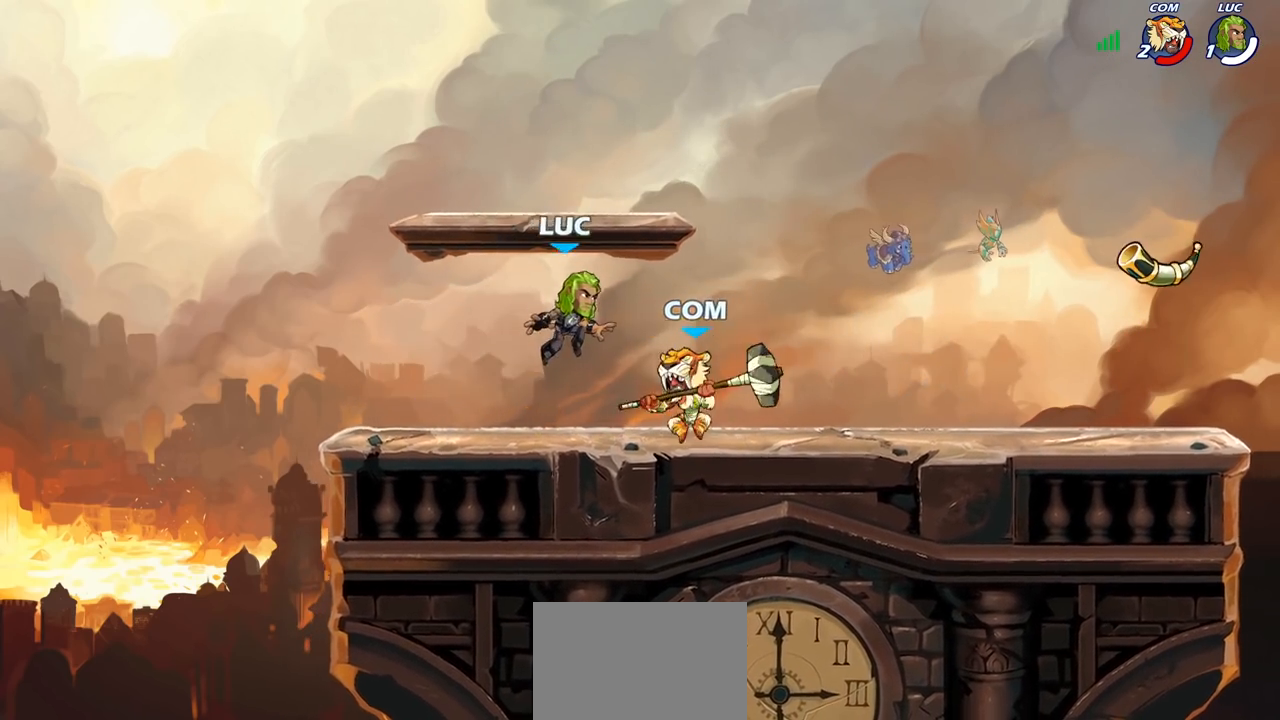
{"buttons": [], "left_stick": "center", "right_stick": "center", "events": [[33, "SQUARE", "down"], [67, "left_stick", "center"], [100, "SQUARE", "up"], [217, "SQUARE", "down"], [300, "SQUARE", "up"], [367, "SQUARE", "down"], [467, "SQUARE", "up"]]}
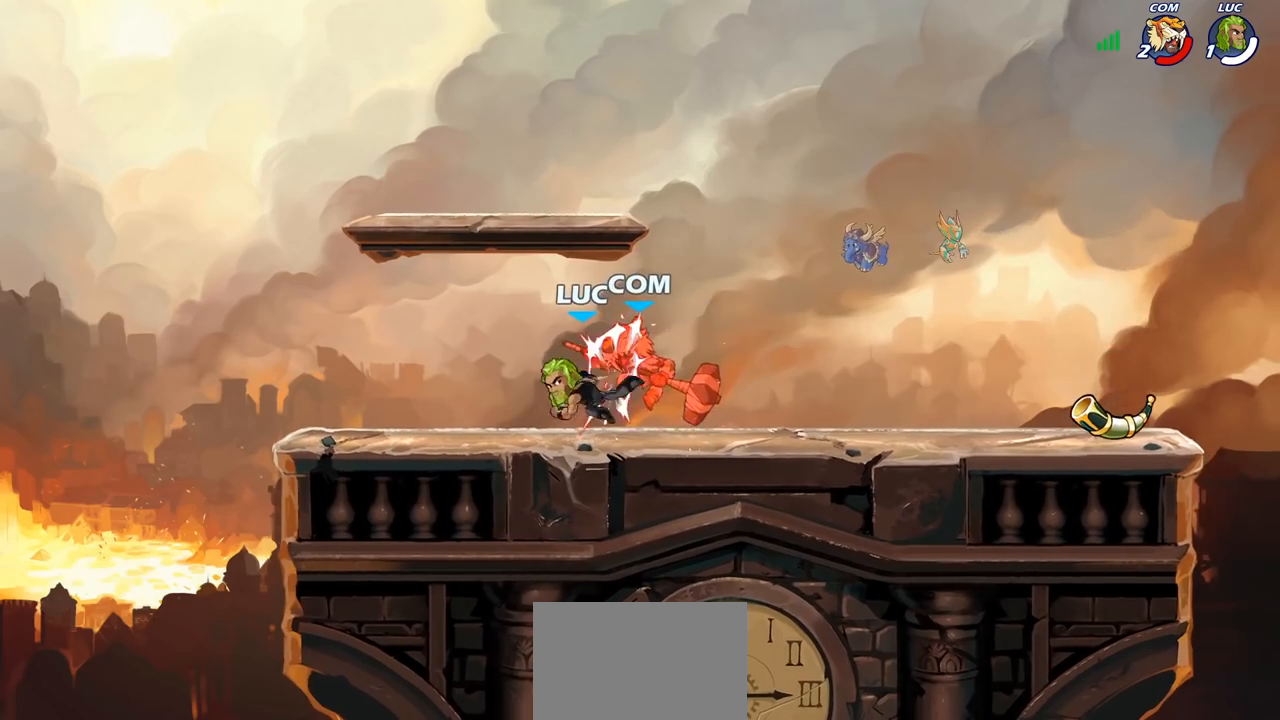
{"buttons": [], "left_stick": "right", "right_stick": "center", "events": [[50, "SQUARE", "down"], [83, "left_stick", "right"], [150, "SQUARE", "up"]]}
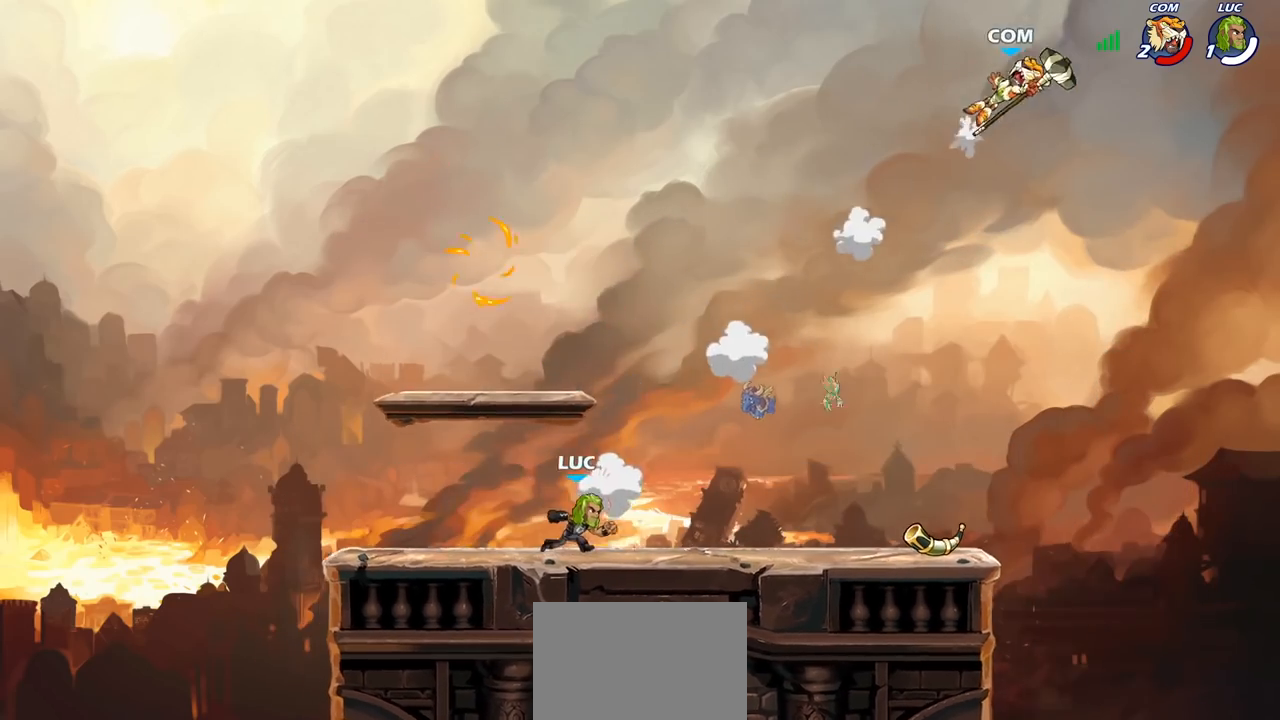
{"buttons": [], "left_stick": "down-right", "right_stick": "center", "events": [[50, "left_stick", "up-right"], [133, "R2", "down"], [150, "R1", "down"], [183, "CROSS", "down"], [250, "CROSS", "up"], [267, "R1", "up"], [283, "R2", "up"], [317, "left_stick", "down-right"]]}
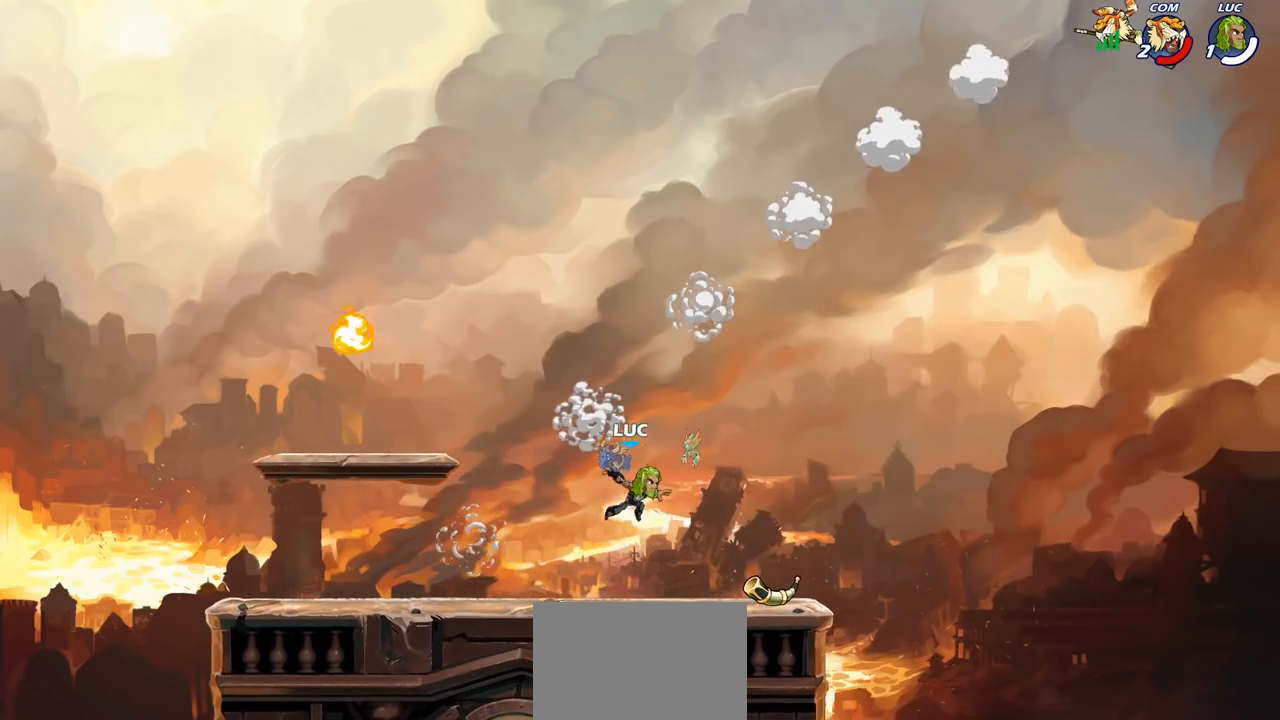
{"buttons": [], "left_stick": "up-left", "right_stick": "center", "events": [[233, "R1", "down"], [250, "left_stick", "up-left"], [267, "CROSS", "down"], [367, "R1", "up"], [400, "CROSS", "up"]]}
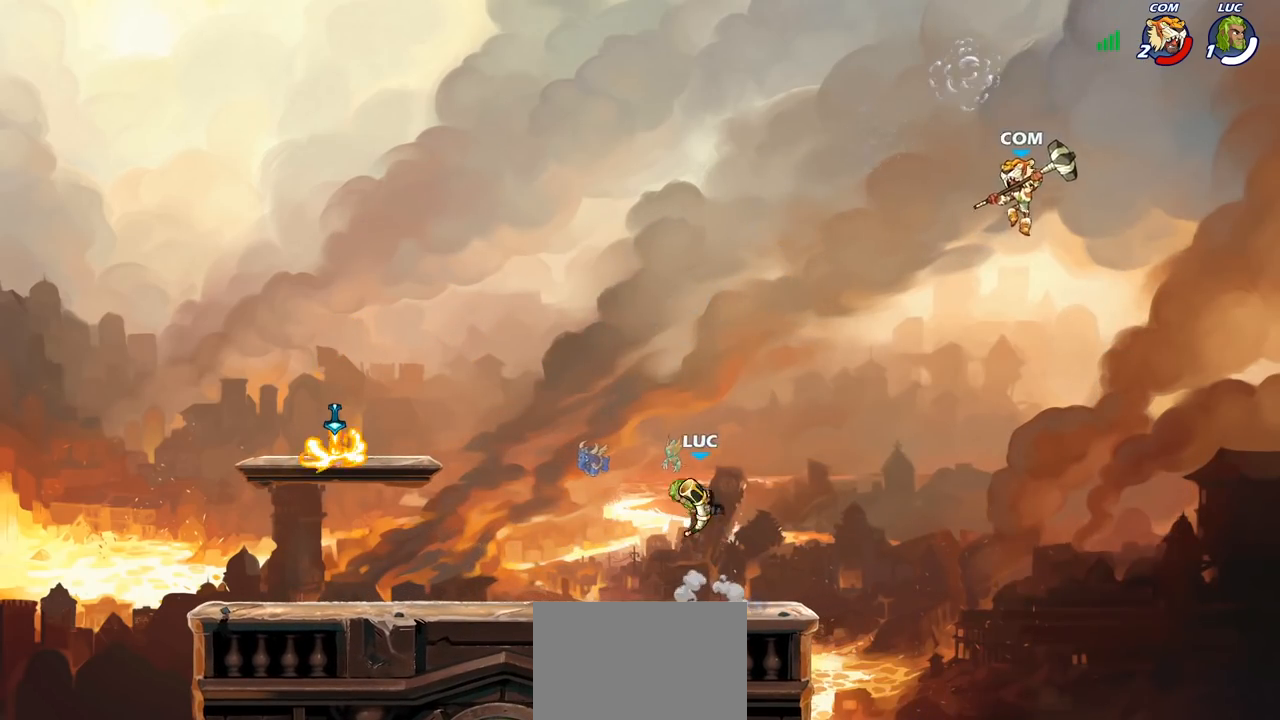
{"buttons": [], "left_stick": "down-left", "right_stick": "center", "events": [[17, "CROSS", "down"], [183, "SQUARE", "down"], [283, "CROSS", "up"], [283, "SQUARE", "up"], [500, "left_stick", "down-left"]]}
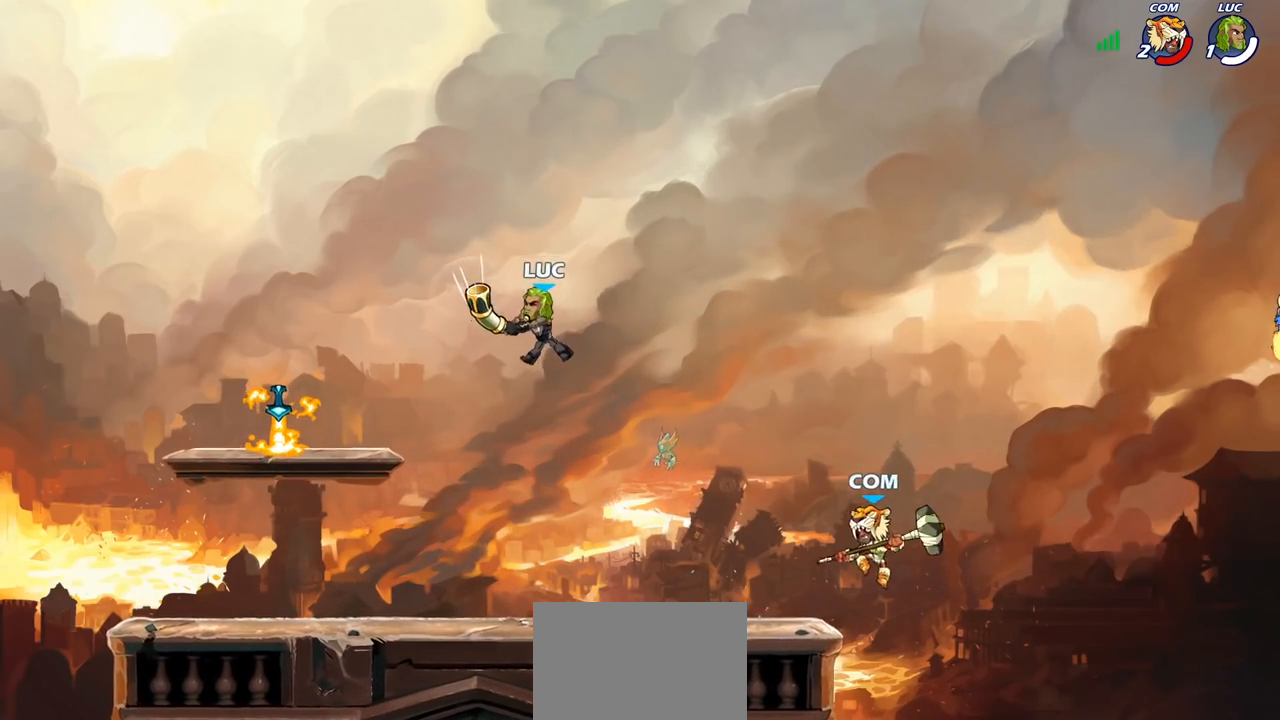
{"buttons": ["CROSS"], "left_stick": "right", "right_stick": "center", "events": [[100, "left_stick", "down-right"], [367, "left_stick", "right"], [467, "CROSS", "down"]]}
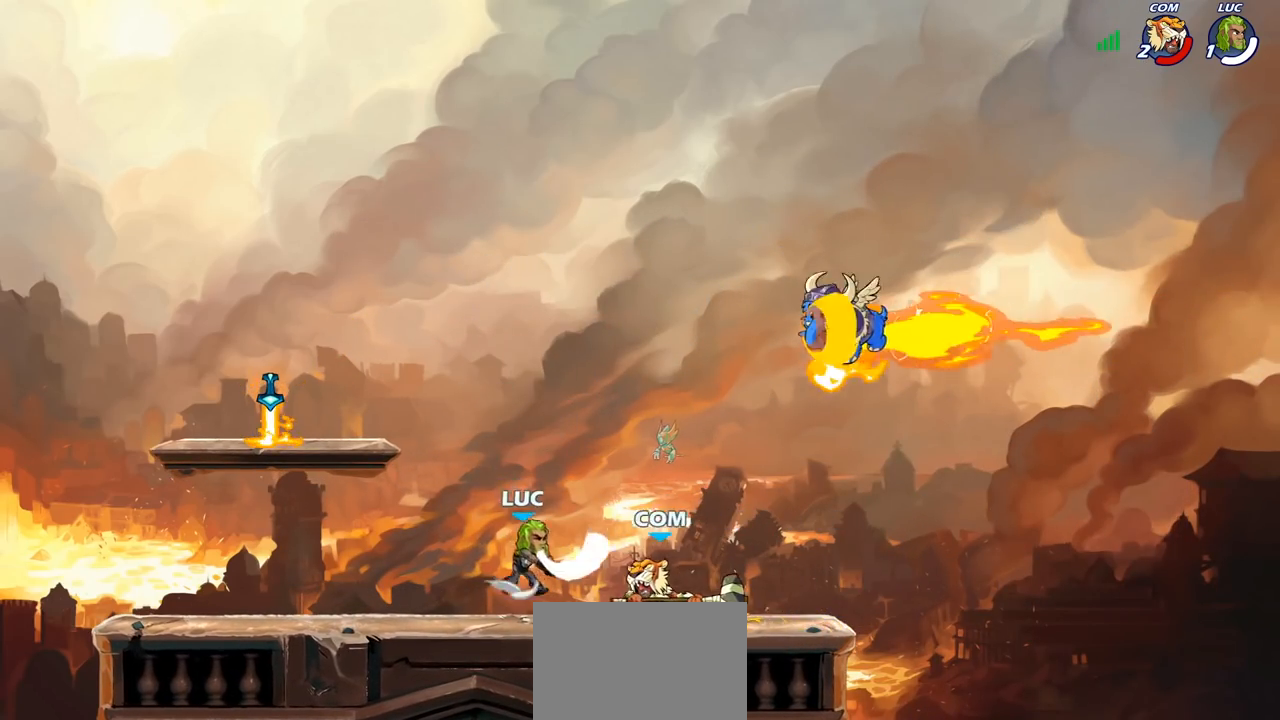
{"buttons": [], "left_stick": "down-left", "right_stick": "center", "events": [[50, "left_stick", "up-right"], [117, "CROSS", "up"], [267, "R1", "down"], [300, "left_stick", "up-left"], [383, "R1", "up"], [400, "left_stick", "down-left"]]}
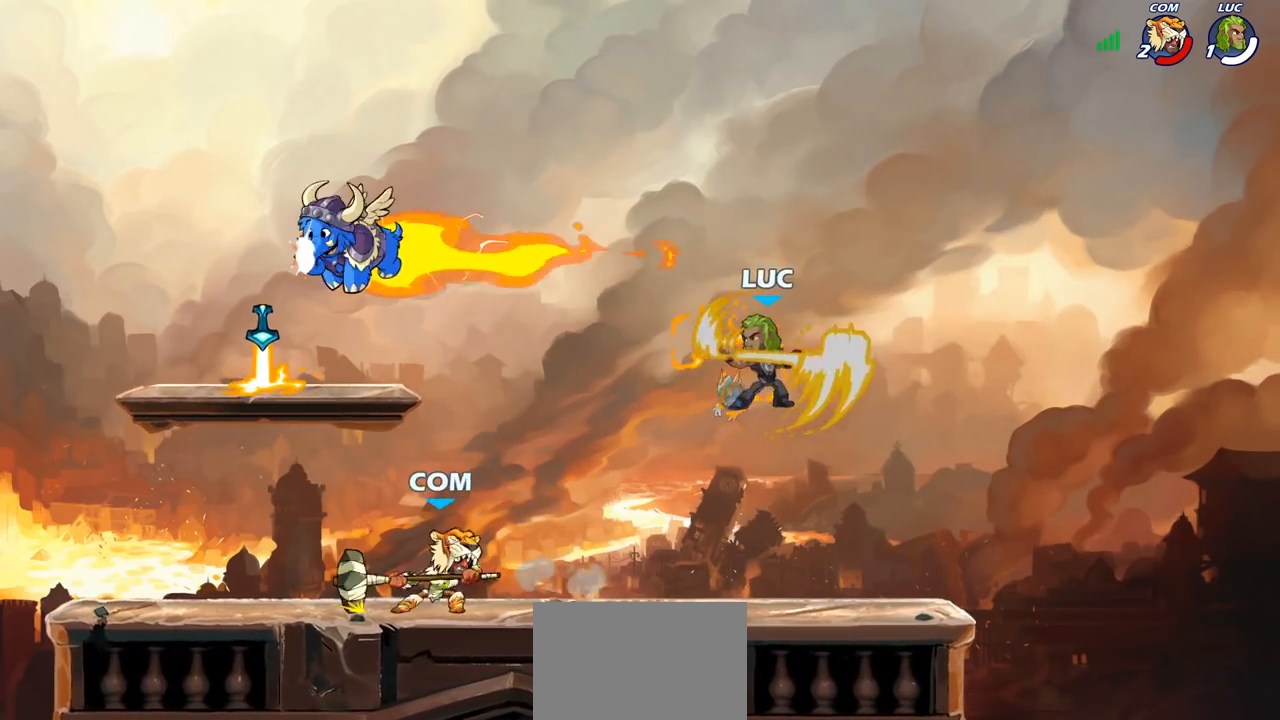
{"buttons": ["R2"], "left_stick": "up-left", "right_stick": "center", "events": [[117, "left_stick", "up-right"], [400, "left_stick", "up-left"], [500, "R2", "down"]]}
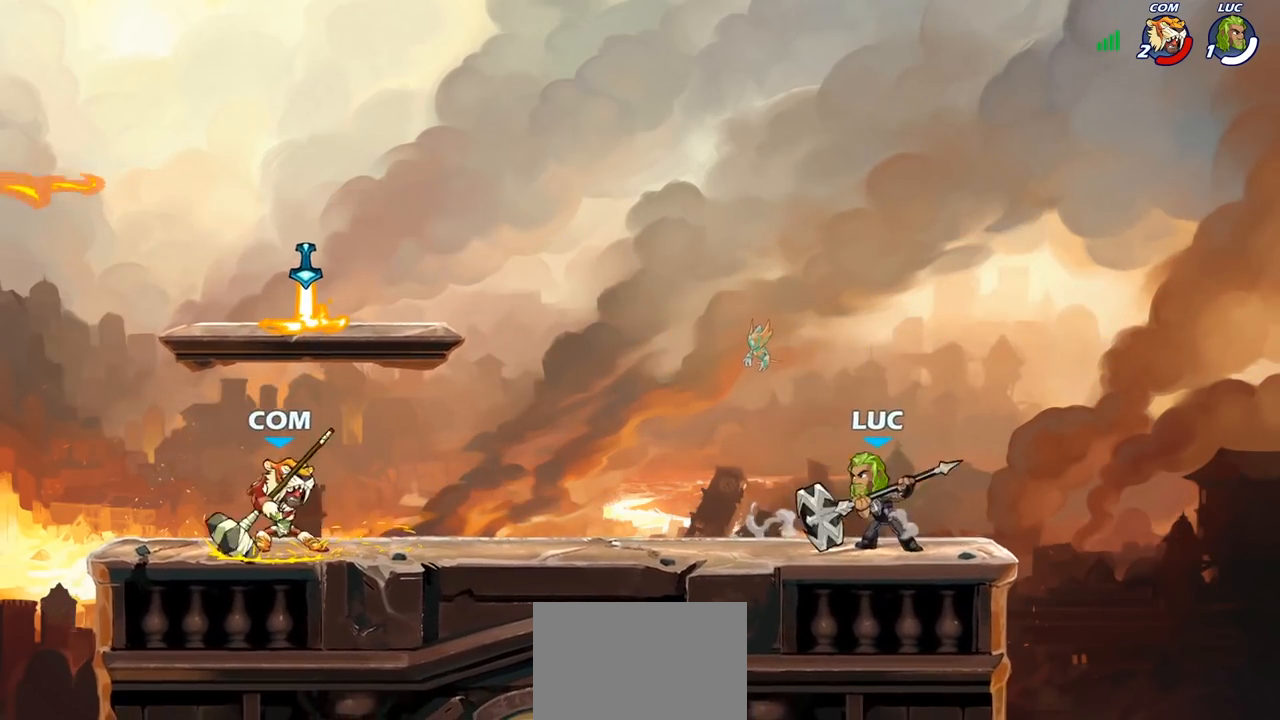
{"buttons": [], "left_stick": "center", "right_stick": "center", "events": [[117, "left_stick", "center"], [133, "CIRCLE", "down"], [133, "R2", "up"], [233, "CIRCLE", "up"], [350, "left_stick", "left"], [450, "left_stick", "center"]]}
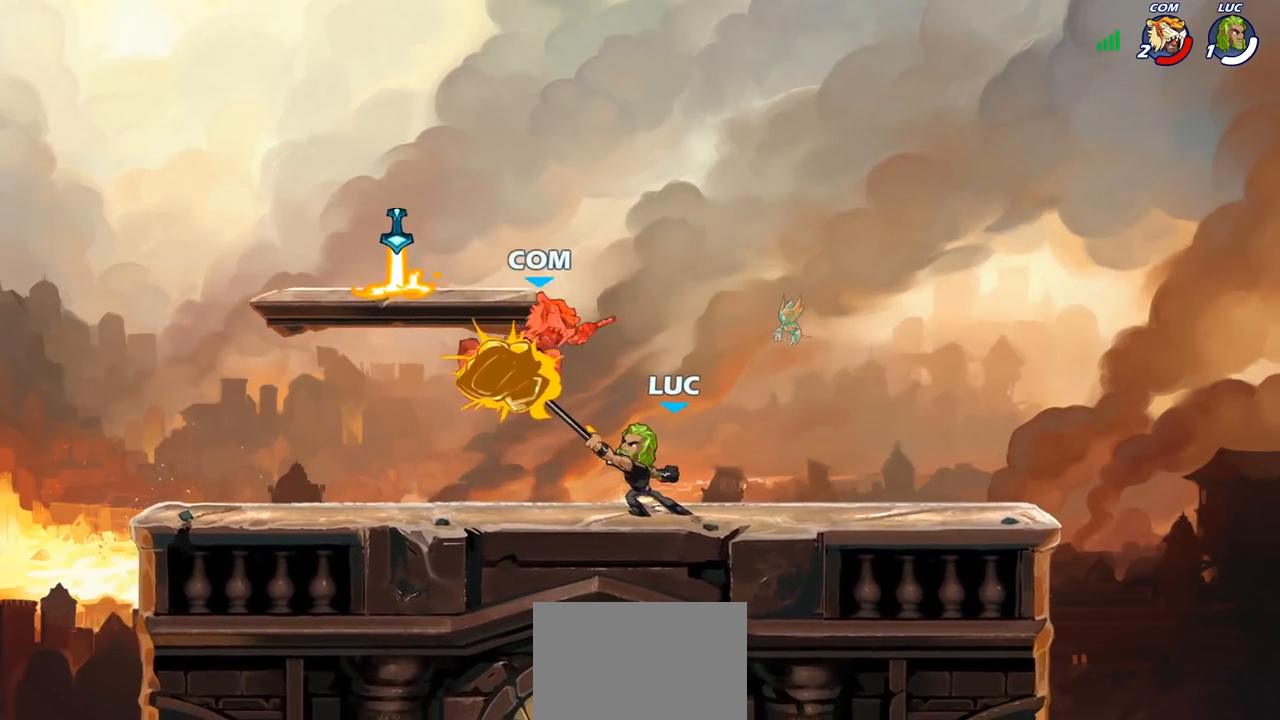
{"buttons": [], "left_stick": "center", "right_stick": "center", "events": []}
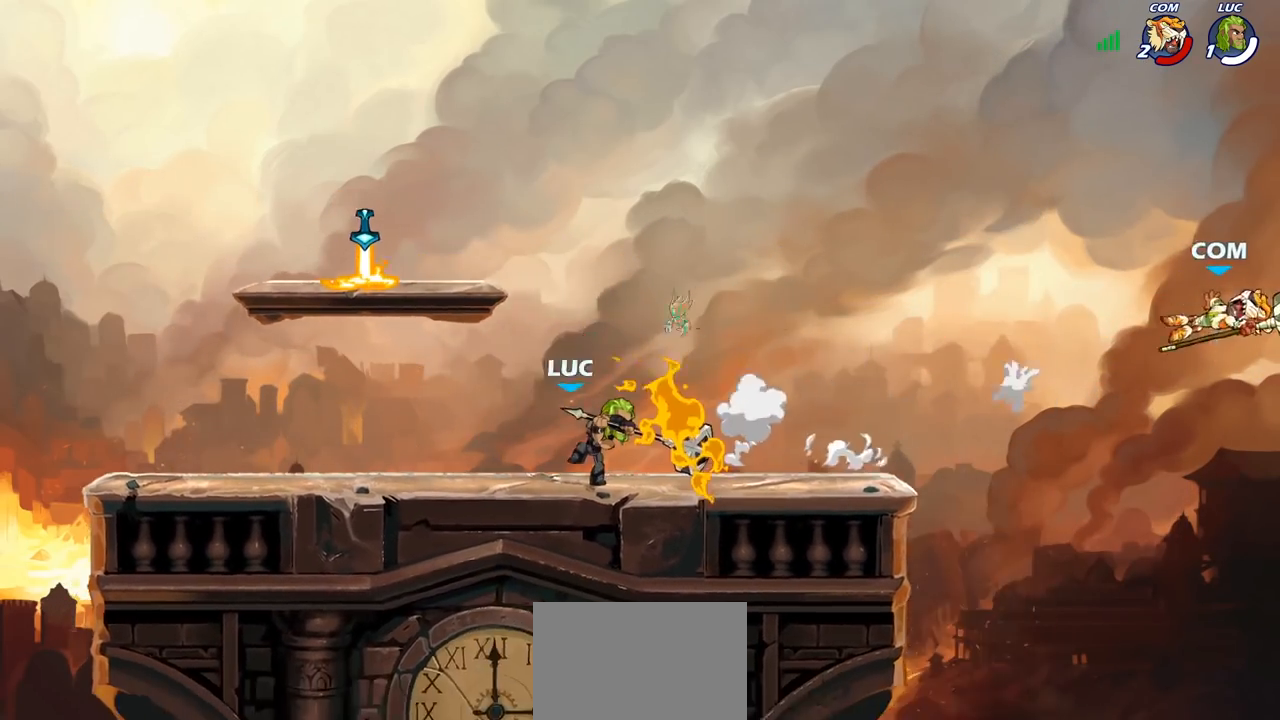
{"buttons": [], "left_stick": "up-left", "right_stick": "center", "events": [[283, "left_stick", "left"], [300, "CROSS", "down"], [433, "CROSS", "up"], [467, "left_stick", "up-left"]]}
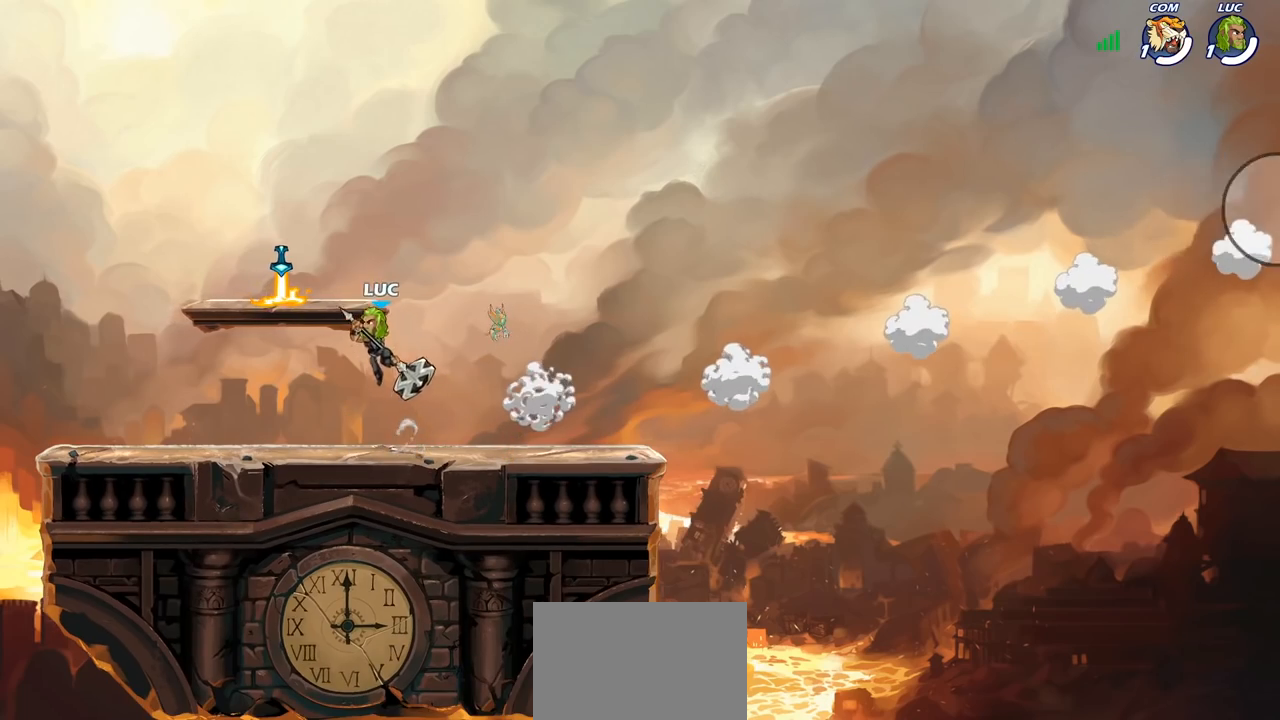
{"buttons": [], "left_stick": "center", "right_stick": "center", "events": [[17, "CROSS", "down"], [83, "left_stick", "up-right"], [100, "CIRCLE", "down"], [100, "CROSS", "up"], [200, "CIRCLE", "up"], [267, "left_stick", "center"]]}
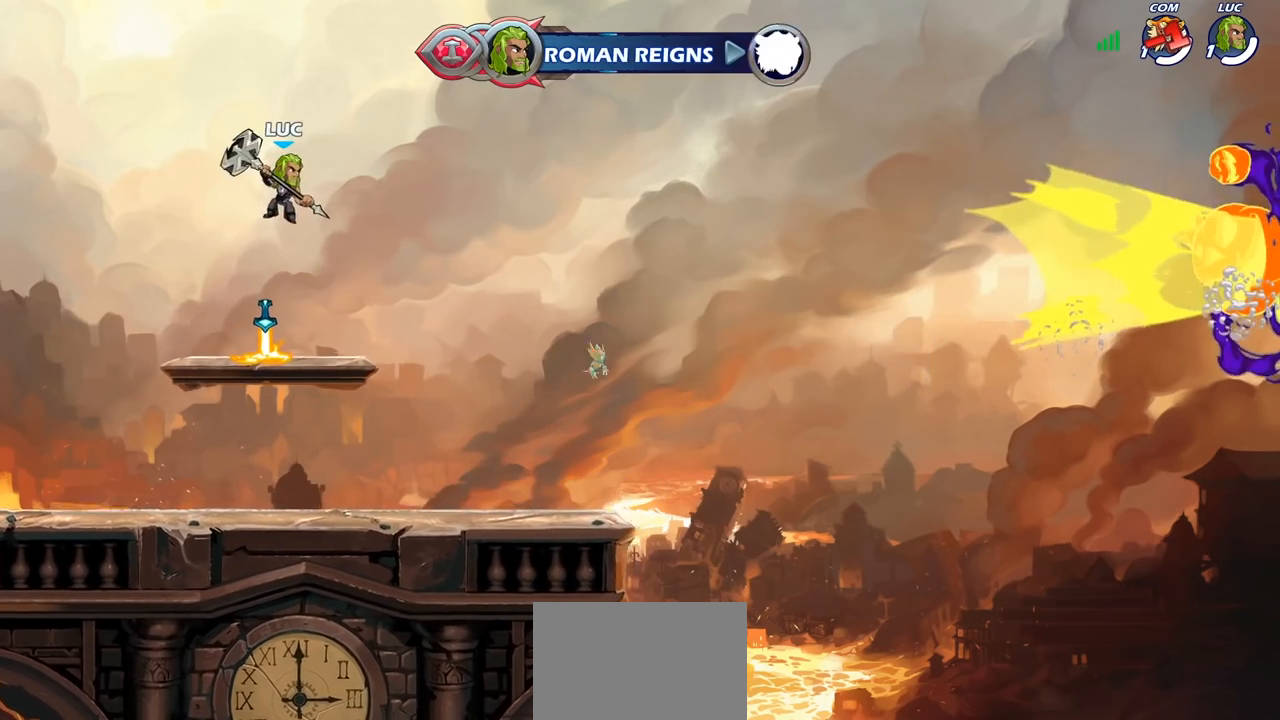
{"buttons": [], "left_stick": "center", "right_stick": "center", "events": [[133, "left_stick", "up"], [183, "R1", "down"], [250, "R1", "up"], [333, "left_stick", "center"]]}
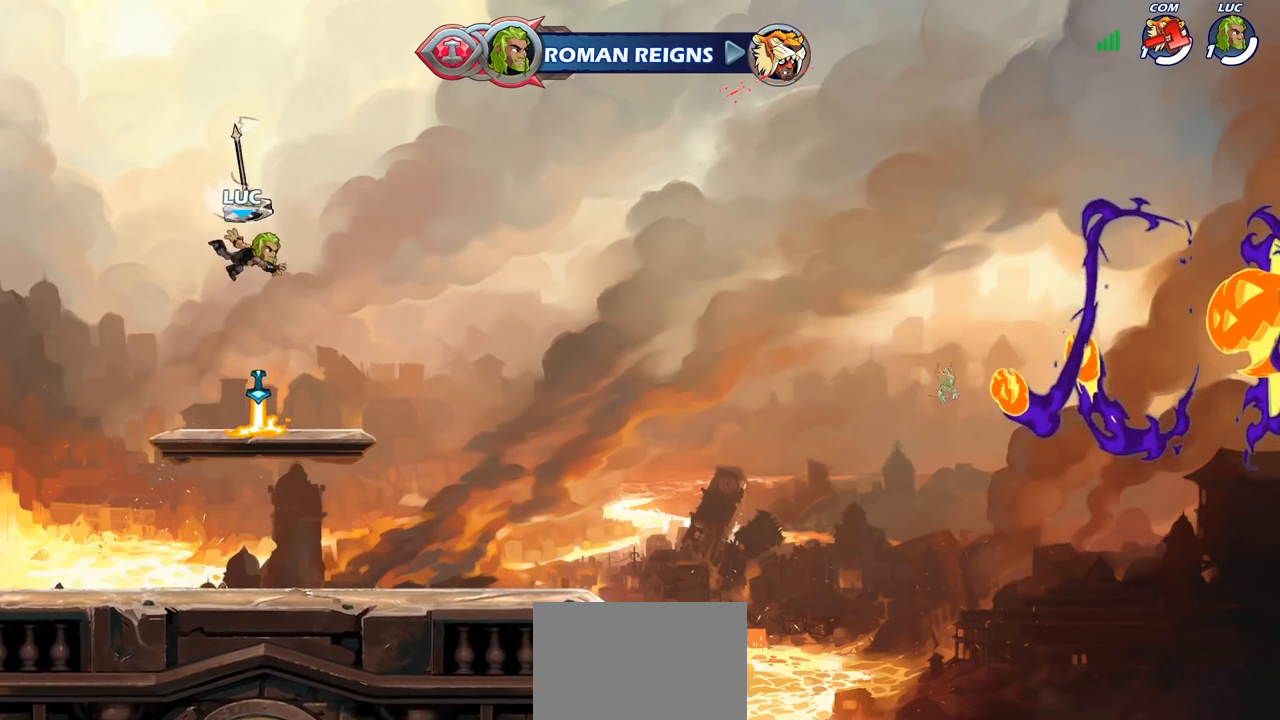
{"buttons": ["CROSS"], "left_stick": "center", "right_stick": "center", "events": [[33, "left_stick", "down"], [117, "left_stick", "down-right"], [250, "R1", "down"], [267, "left_stick", "center"], [317, "CROSS", "down"], [367, "R1", "up"], [400, "CROSS", "up"], [483, "CROSS", "down"]]}
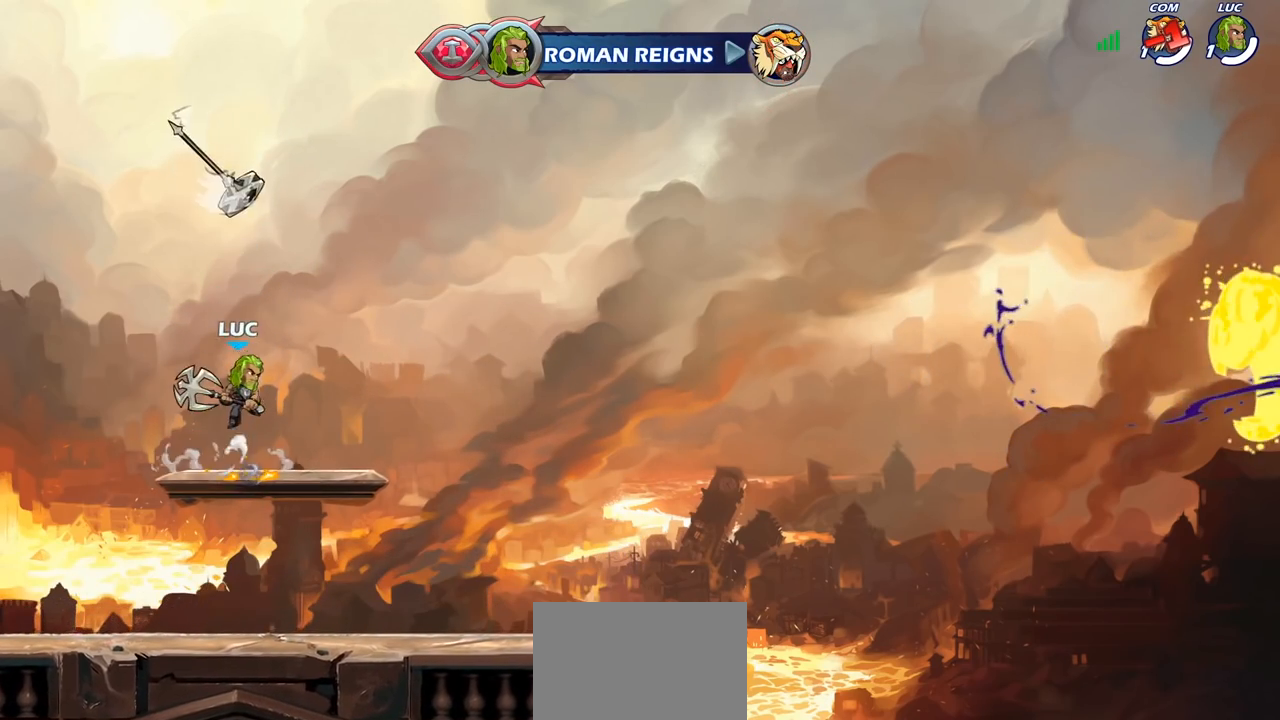
{"buttons": [], "left_stick": "center", "right_stick": "center", "events": [[33, "CROSS", "up"], [50, "left_stick", "up"], [133, "R1", "down"], [200, "R1", "up"], [283, "left_stick", "center"]]}
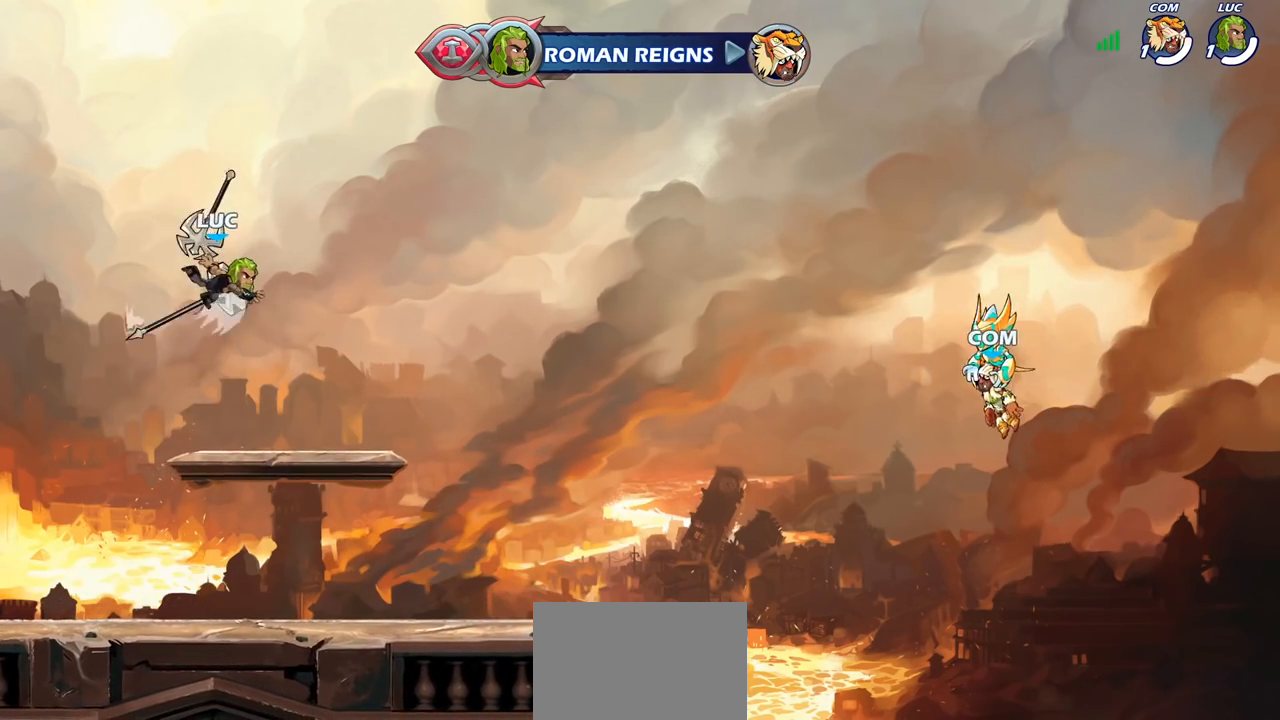
{"buttons": [], "left_stick": "center", "right_stick": "center", "events": [[33, "left_stick", "down"], [217, "left_stick", "right"], [233, "R1", "down"], [333, "CROSS", "down"], [383, "left_stick", "center"], [400, "R1", "up"], [450, "CROSS", "up"]]}
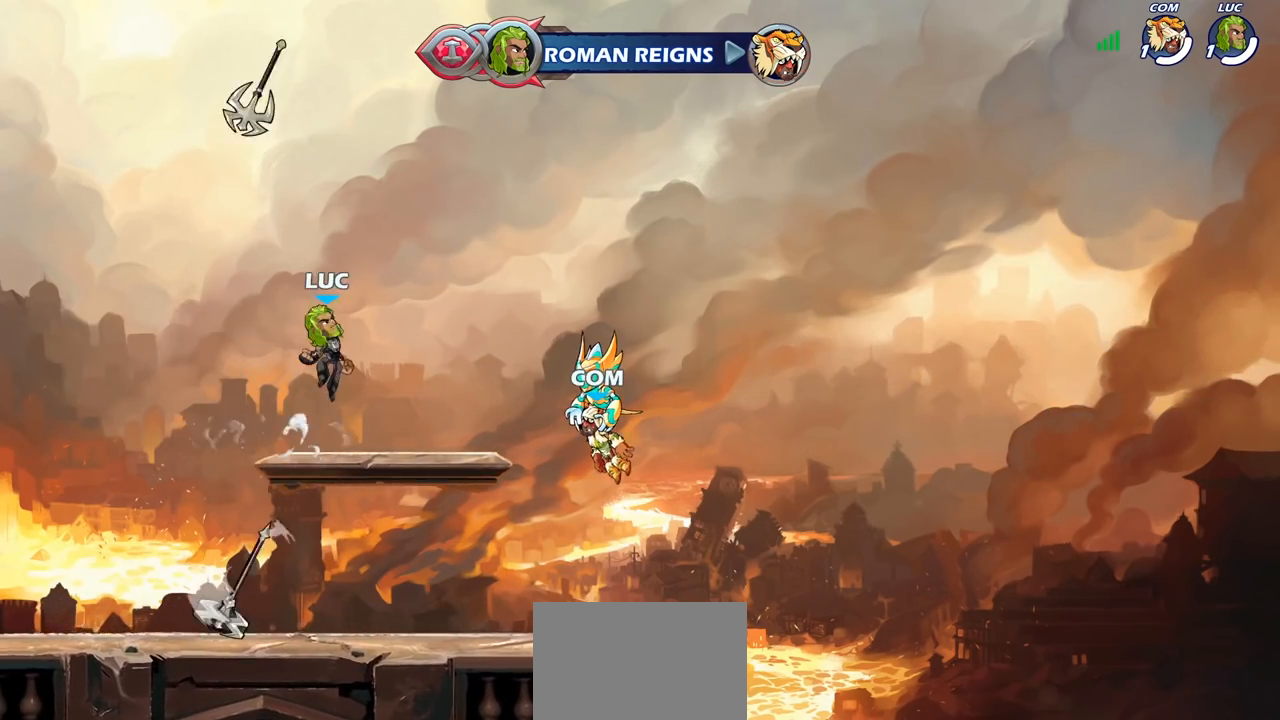
{"buttons": [], "left_stick": "down-left", "right_stick": "center", "events": [[17, "left_stick", "left"], [33, "CROSS", "down"], [117, "CROSS", "up"], [117, "left_stick", "up-left"], [367, "R1", "down"], [417, "left_stick", "down-left"], [450, "R1", "up"]]}
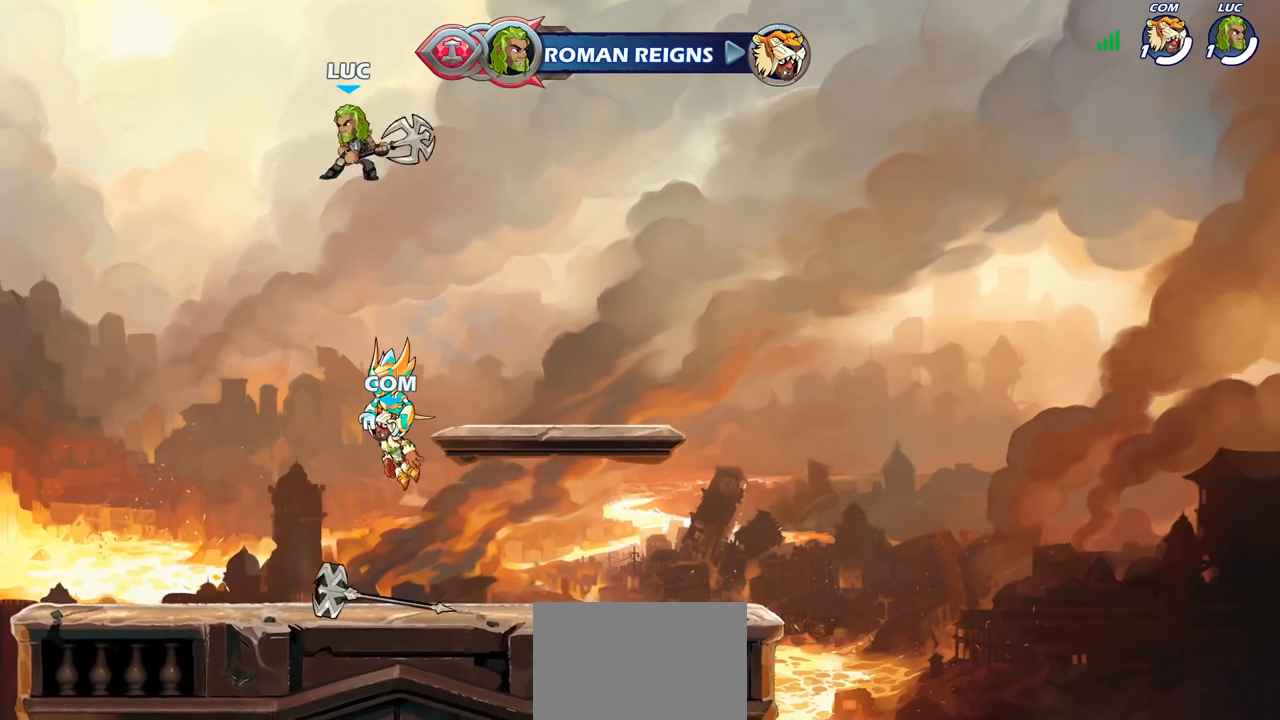
{"buttons": [], "left_stick": "center", "right_stick": "center", "events": [[83, "left_stick", "down-right"], [183, "left_stick", "down"], [217, "R2", "down"], [233, "CIRCLE", "down"], [317, "R2", "up"], [333, "CIRCLE", "up"], [450, "left_stick", "center"]]}
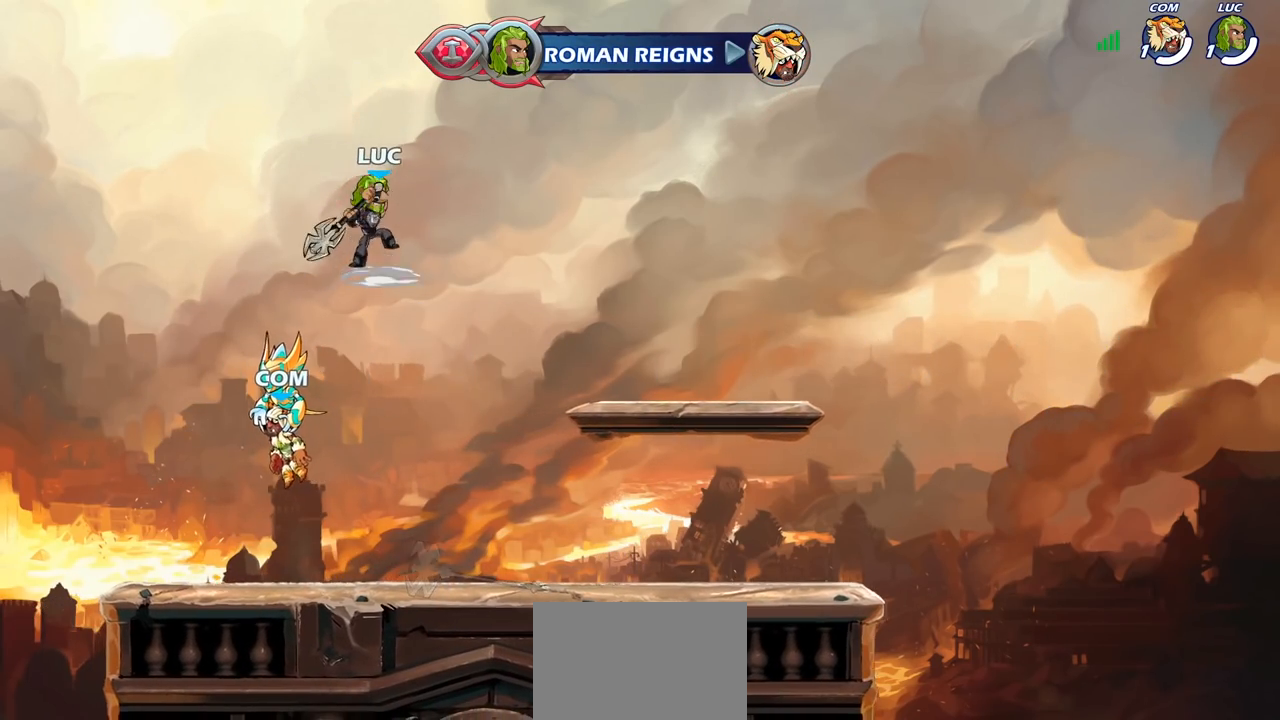
{"buttons": [], "left_stick": "center", "right_stick": "center", "events": []}
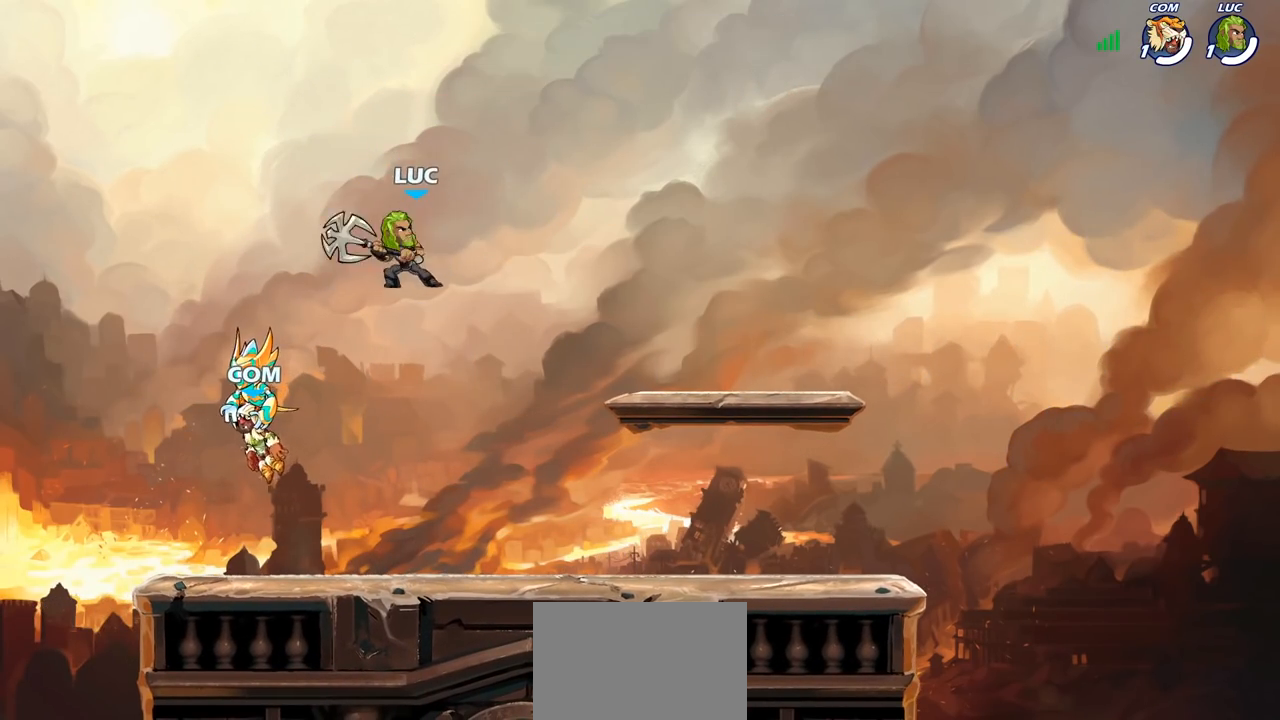
{"buttons": [], "left_stick": "center", "right_stick": "center", "events": [[33, "left_stick", "up"], [133, "R1", "down"], [217, "R1", "up"], [267, "left_stick", "center"]]}
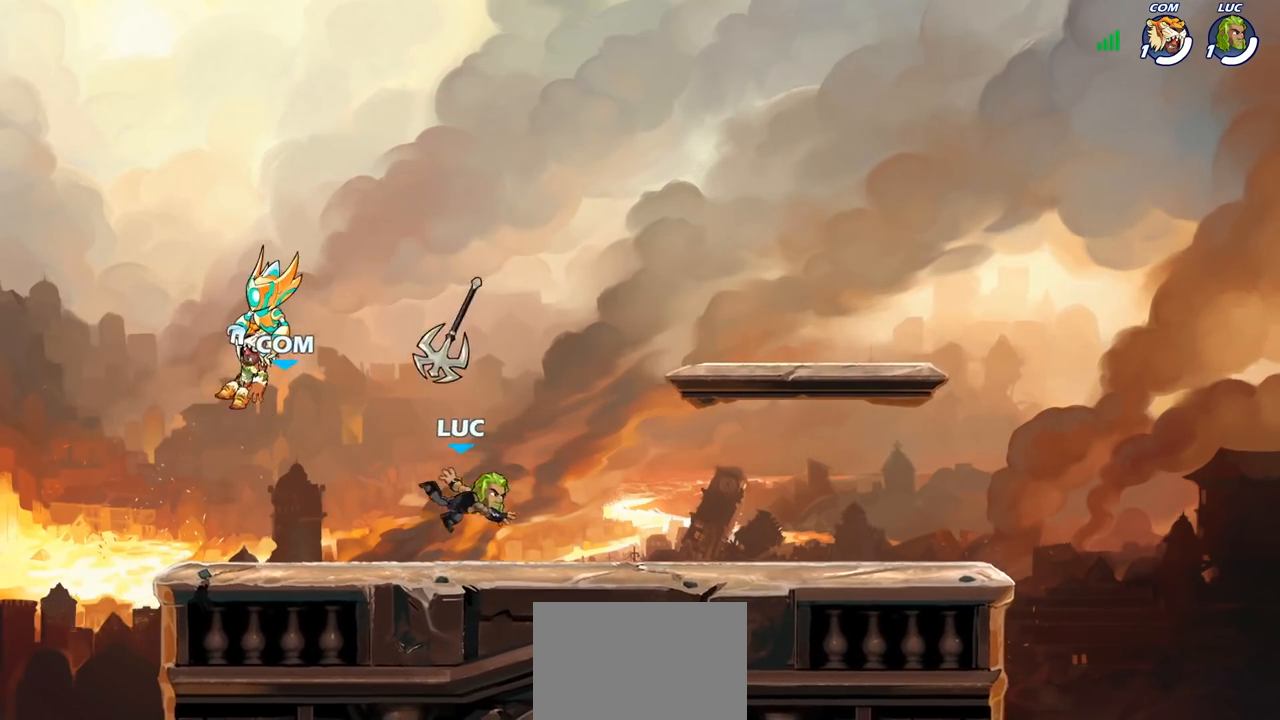
{"buttons": ["R1"], "left_stick": "up-left", "right_stick": "center", "events": [[100, "left_stick", "right"], [133, "CROSS", "down"], [233, "CROSS", "up"], [267, "left_stick", "up-left"], [333, "CROSS", "down"], [500, "CROSS", "up"], [500, "R1", "down"]]}
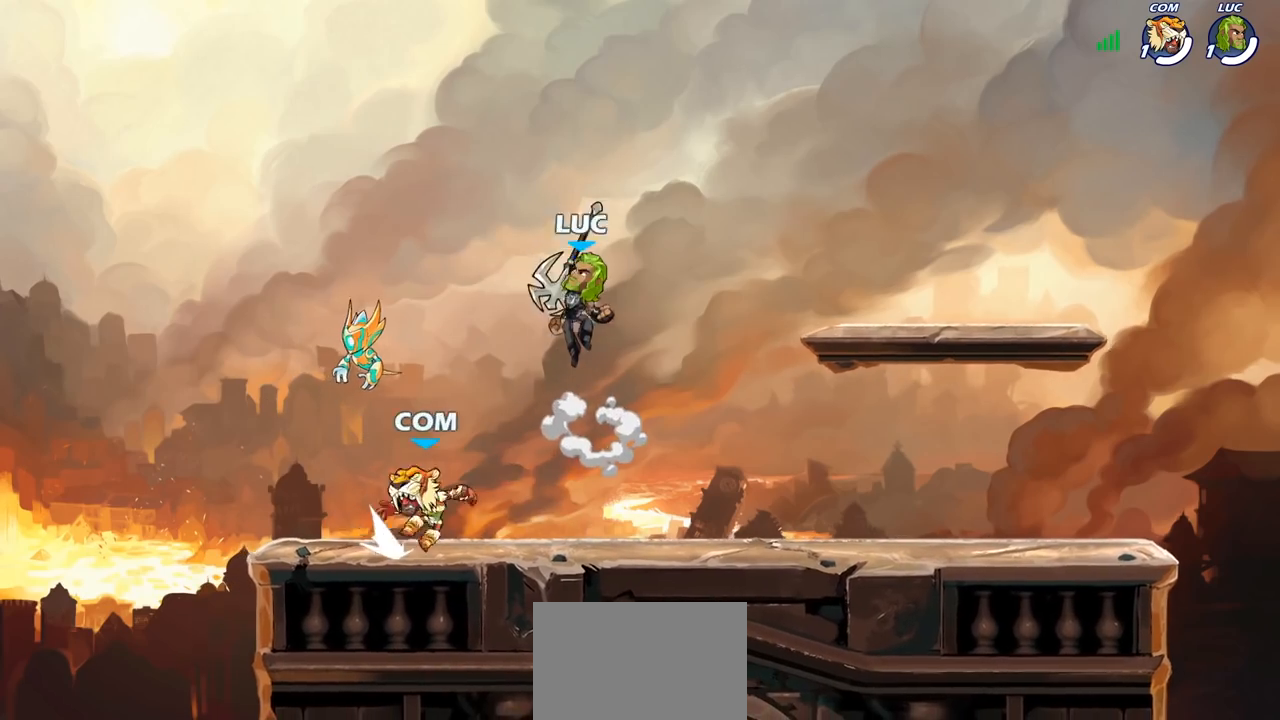
{"buttons": ["CROSS"], "left_stick": "right", "right_stick": "center", "events": [[33, "left_stick", "down-right"], [100, "R1", "up"], [217, "left_stick", "down"], [417, "CROSS", "down"], [417, "left_stick", "right"]]}